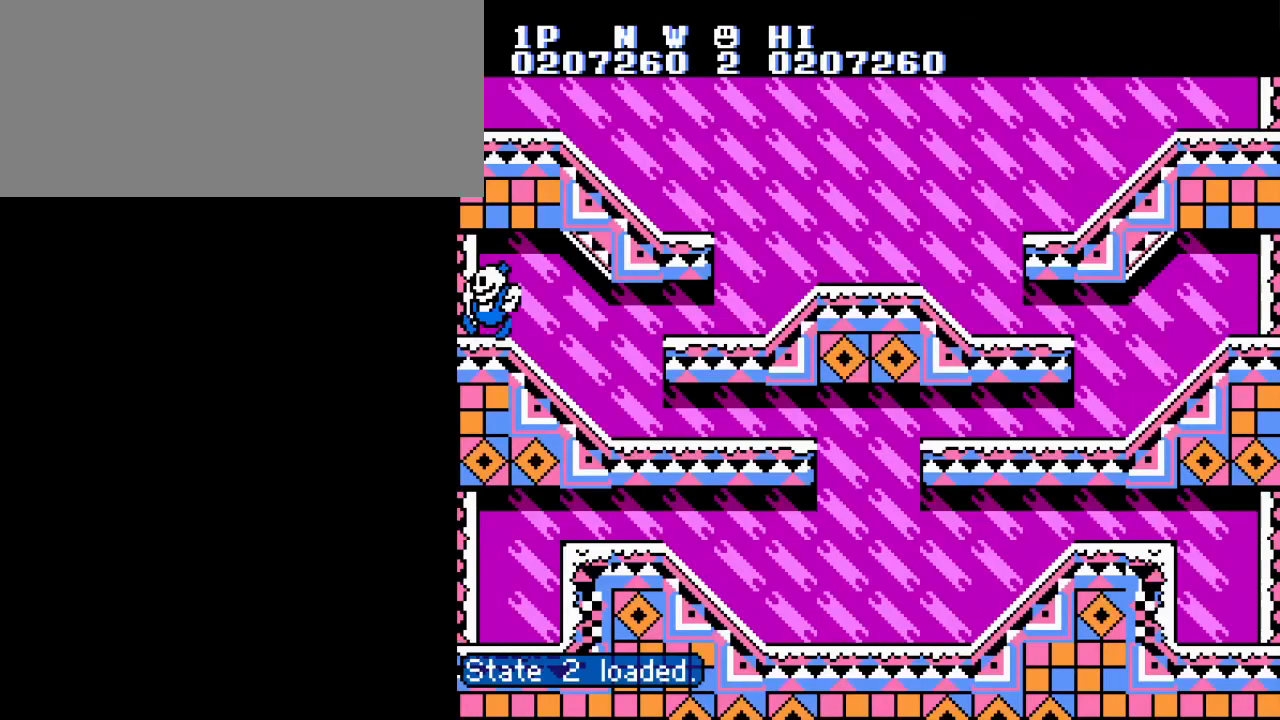
Gameplay with a controller (Nintendo layout); each line is a JSON object with the inputs held at the frame after it. "events" lists button and stick changes between this image and that frame as [ms after this image, input, new state], when the widget could be followed in between. Not read: L3 R3.
{"buttons": ["DPAD_RIGHT"], "events": [[434, "DPAD_RIGHT", "down"]]}
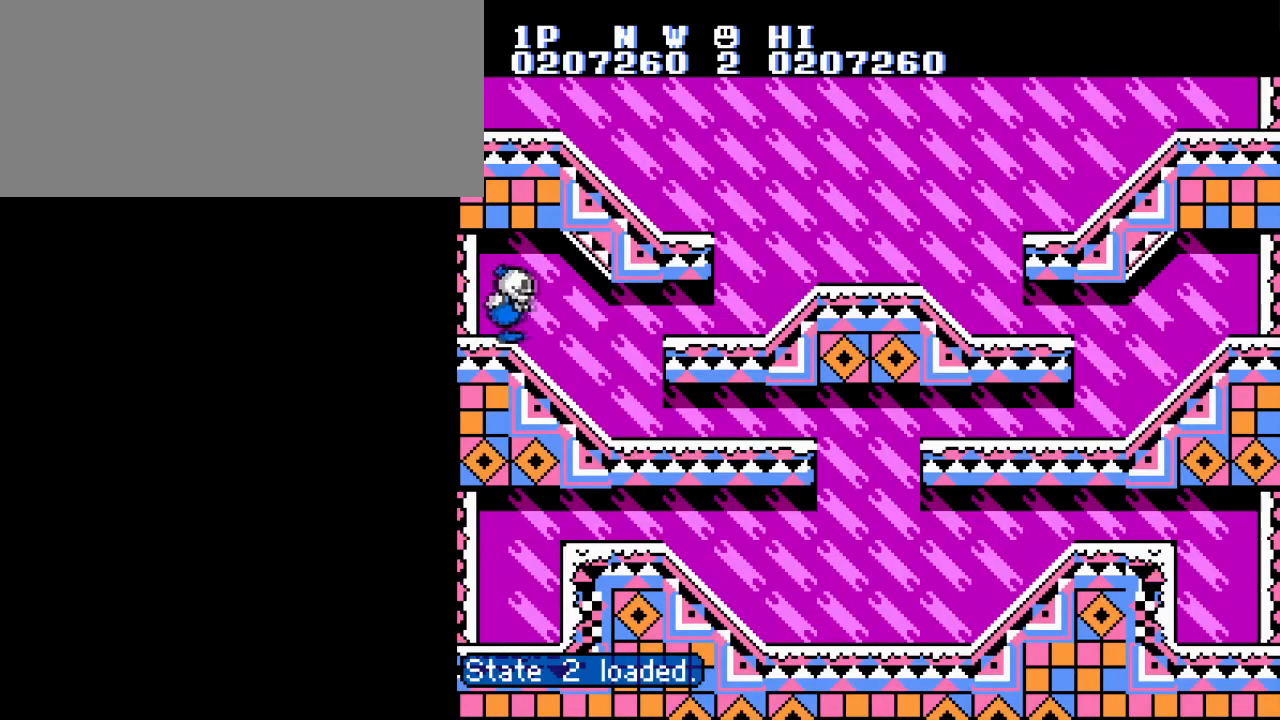
{"buttons": ["A", "DPAD_RIGHT"], "events": [[484, "A", "down"]]}
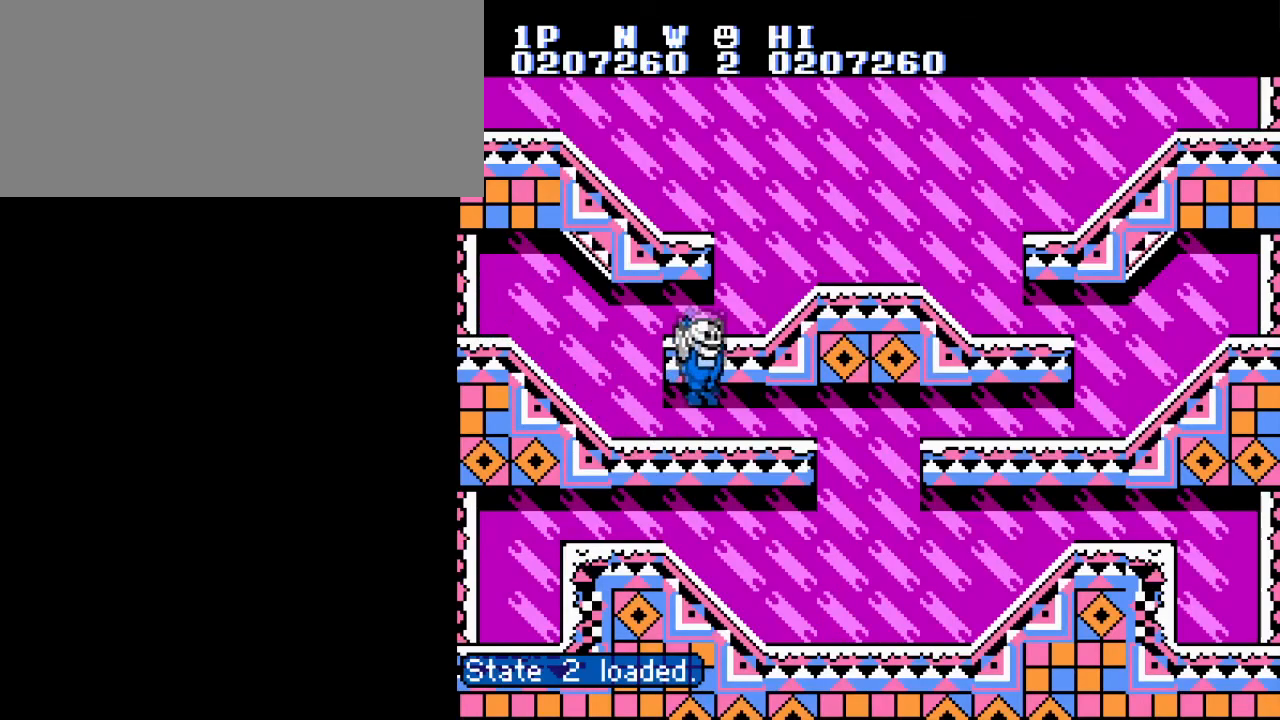
{"buttons": ["DPAD_RIGHT"], "events": [[116, "A", "up"]]}
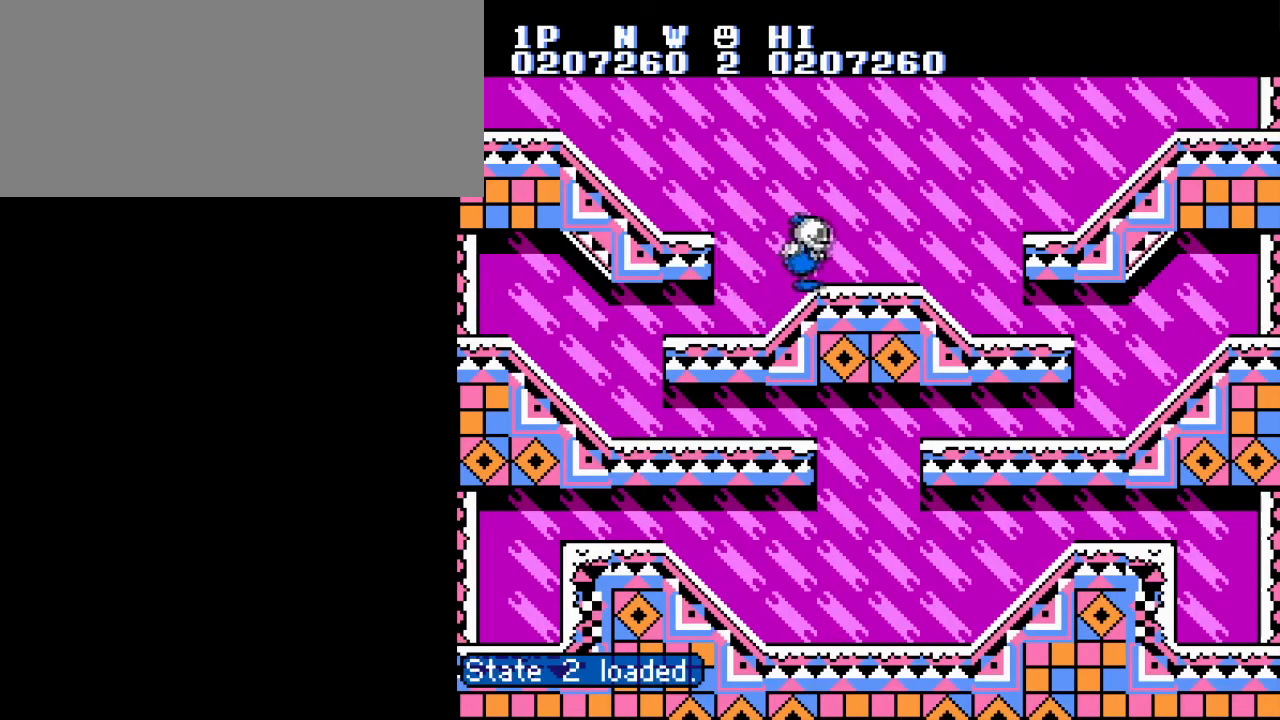
{"buttons": ["DPAD_RIGHT"], "events": []}
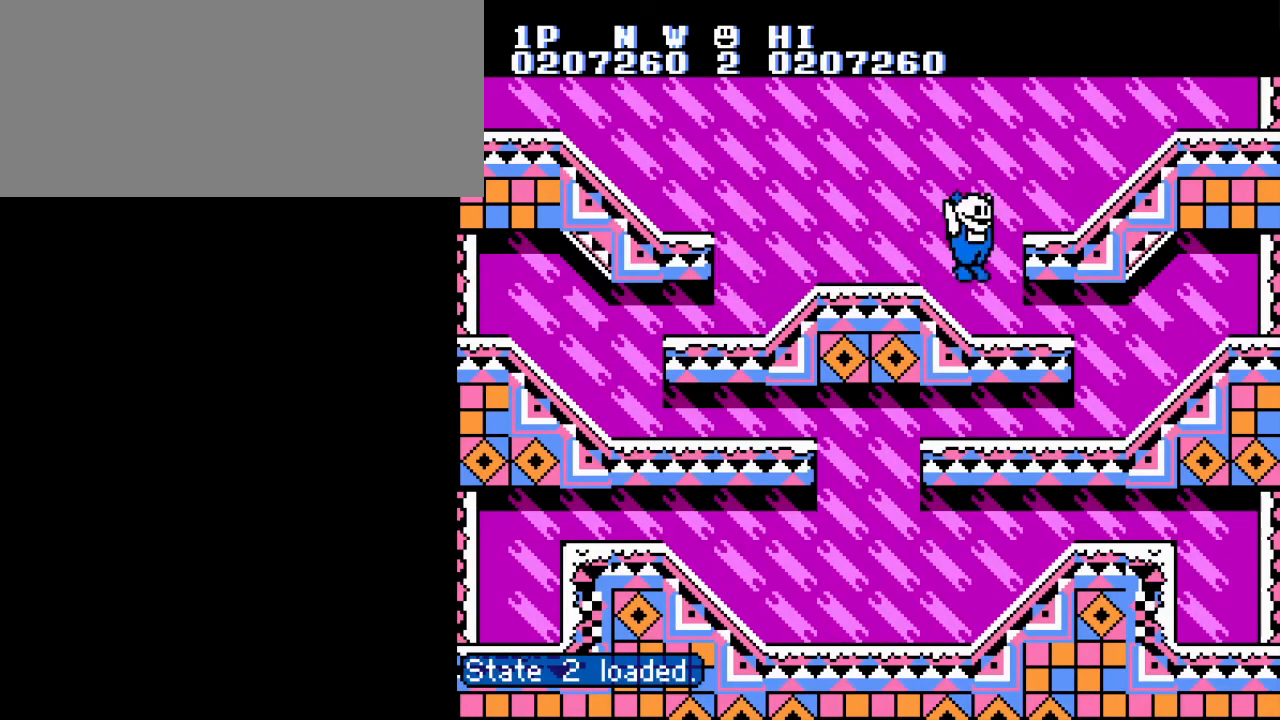
{"buttons": [], "events": [[500, "DPAD_RIGHT", "up"]]}
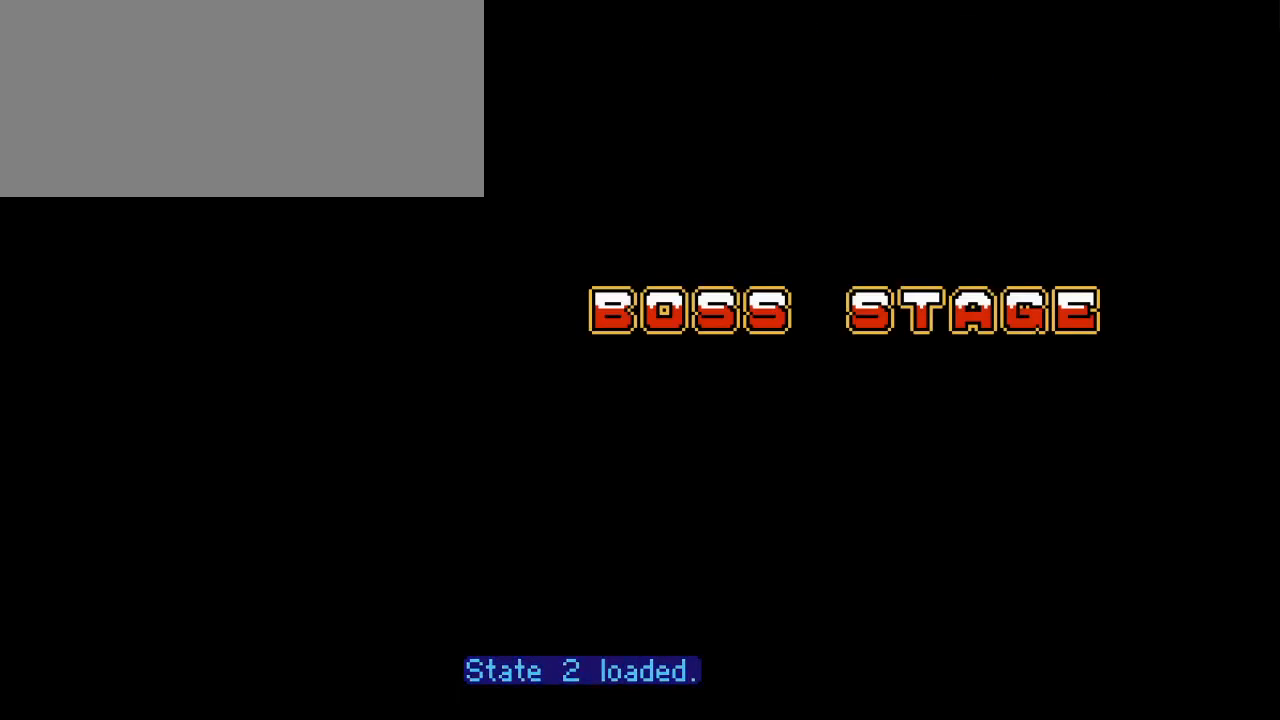
{"buttons": [], "events": []}
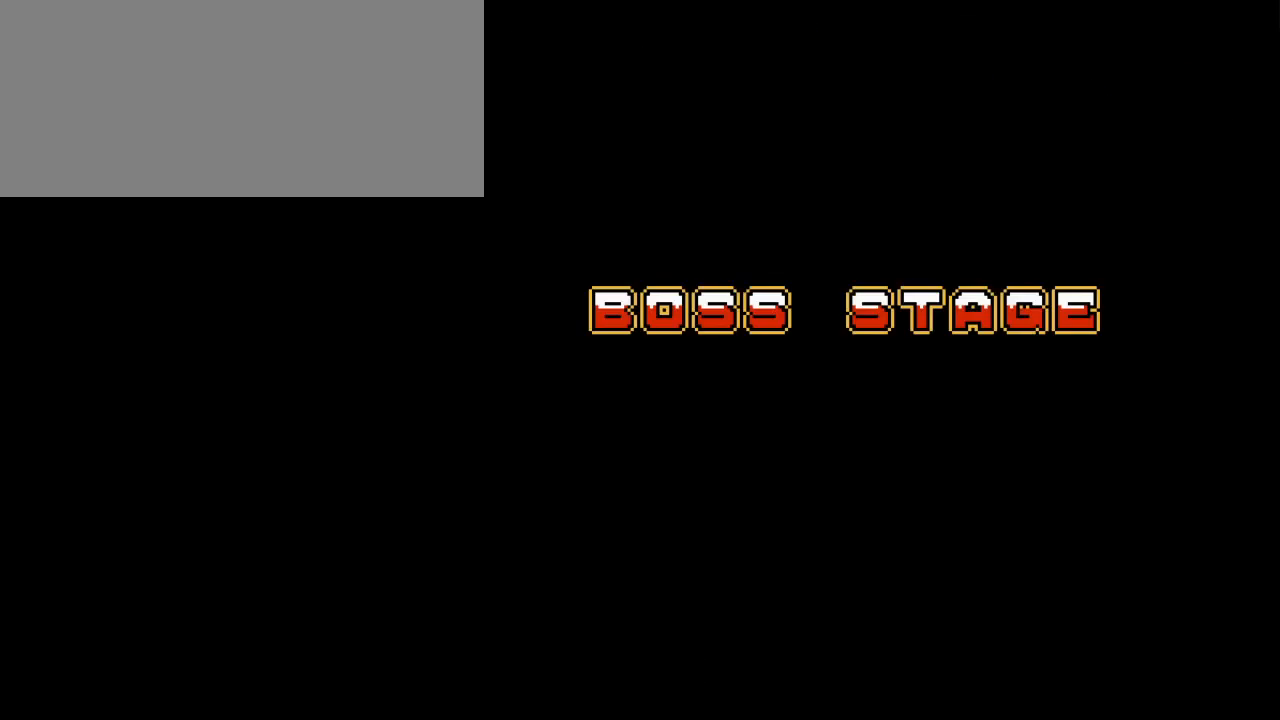
{"buttons": [], "events": [[50, "A", "down"], [100, "A", "up"]]}